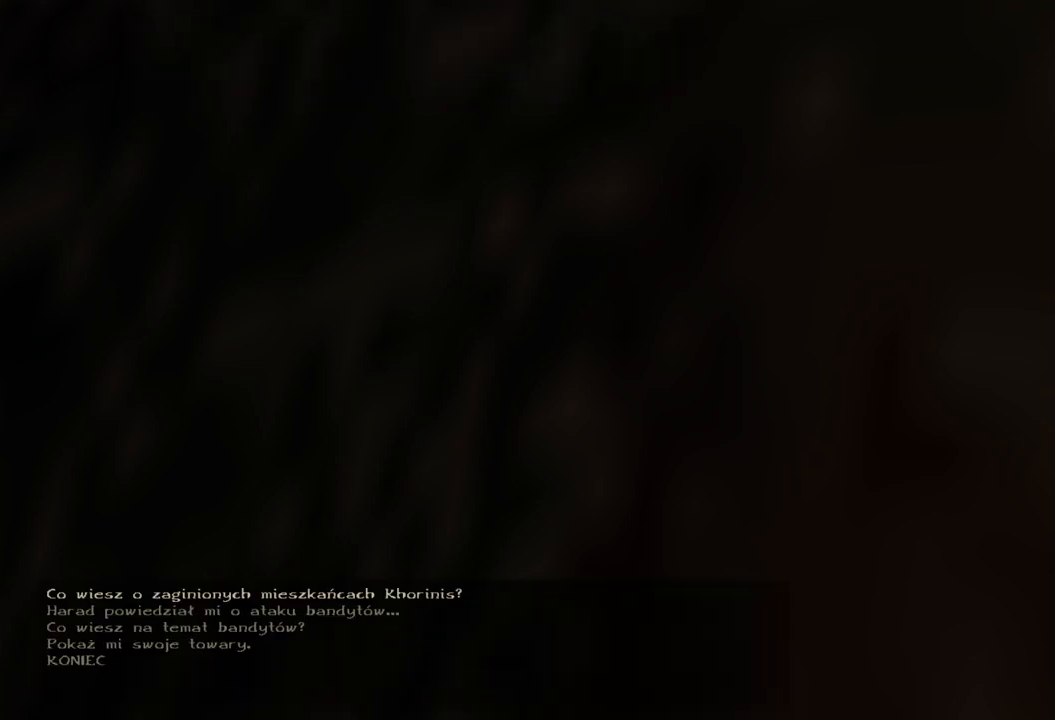
Gameplay with keyboard and mouse; each line is a JSON object with the keys and mouse buttons held at the frame after it. "events" lists presses ("down") and releases ("up") of "a", "ctrl", "d", "e", "q", "s", "shift", "space", "w", "mouse_left", "mouse_wheel", "mouse_right", "mouse_mb4" and "mouse_mb5" between this image and that frame as [ms after this image, input, new state], when the widget could be followed in between. "mouse_left", "mouse_wheel", "mouse_right", "mouse_mb4", "mouse_mb5" = the "left", "wheel", "right", "mb4", "mb5" buttons of the "mouse" list. No other keys are recorded. "wheel" means that the mouse wheel is clicked or scrolled. Mouse movement is not recorded.
{"keys": [], "mouse": ["wheel"], "events": [[260, "mouse_wheel", "down"]]}
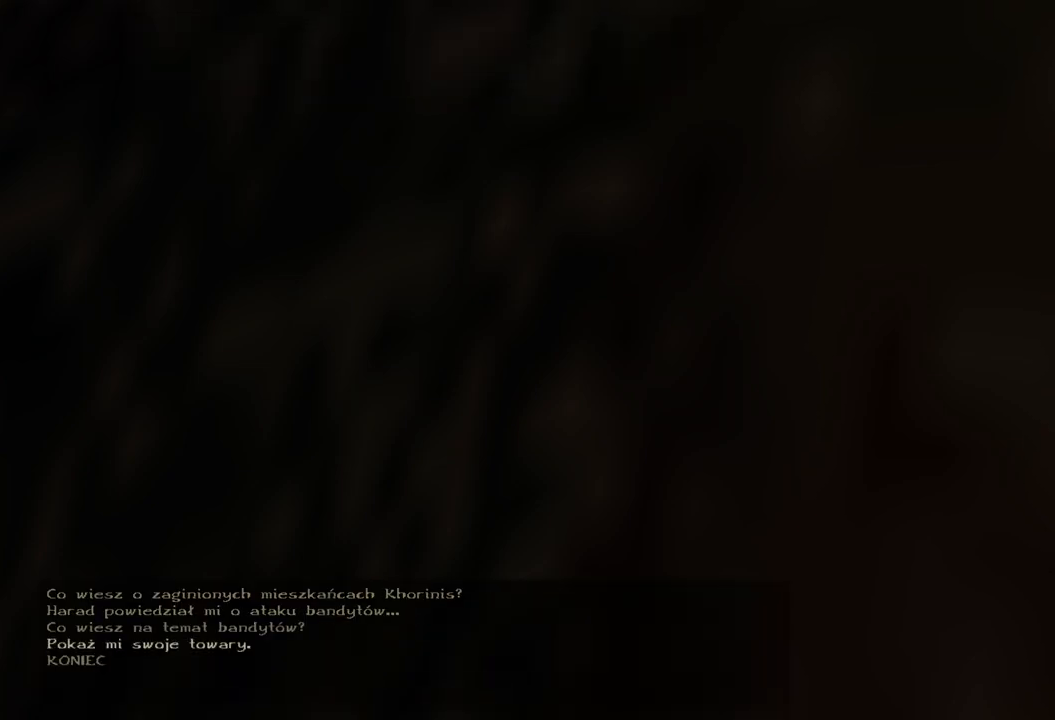
{"keys": [], "mouse": ["wheel"], "events": []}
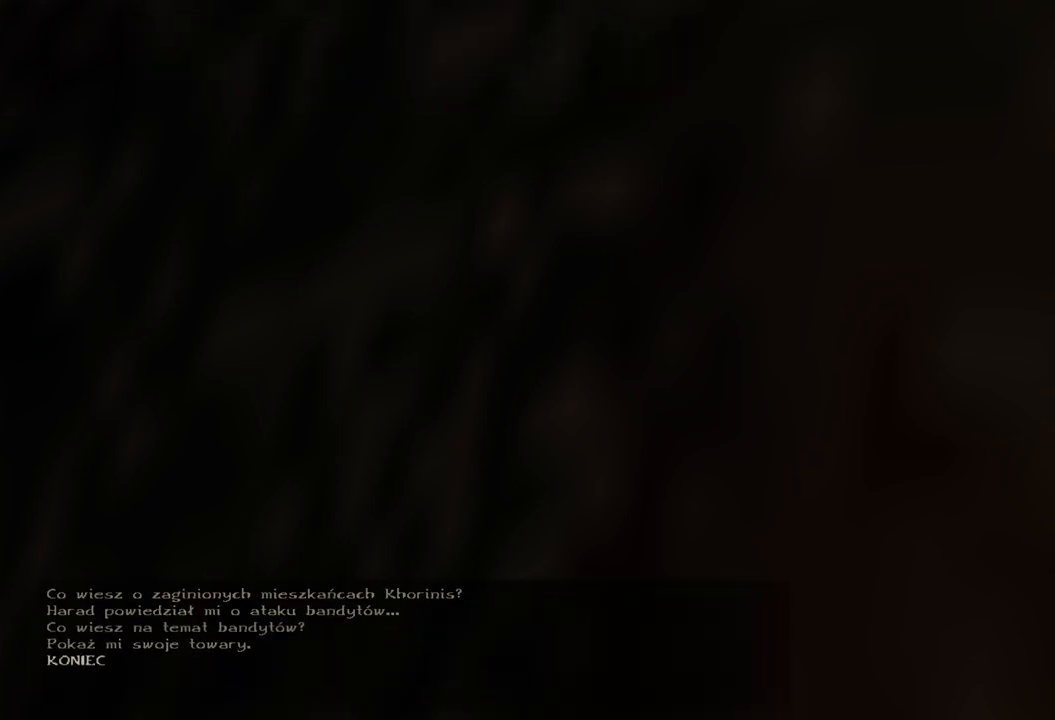
{"keys": [], "mouse": [], "events": [[220, "mouse_left", "down"], [220, "mouse_wheel", "up"], [380, "mouse_left", "up"]]}
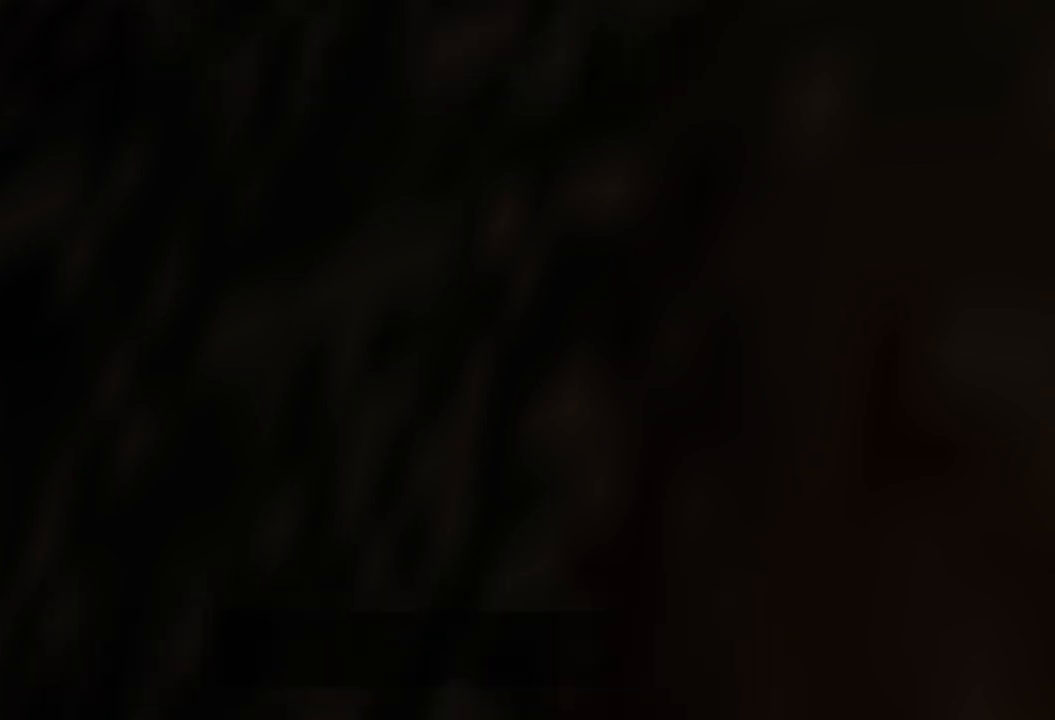
{"keys": [], "mouse": [], "events": []}
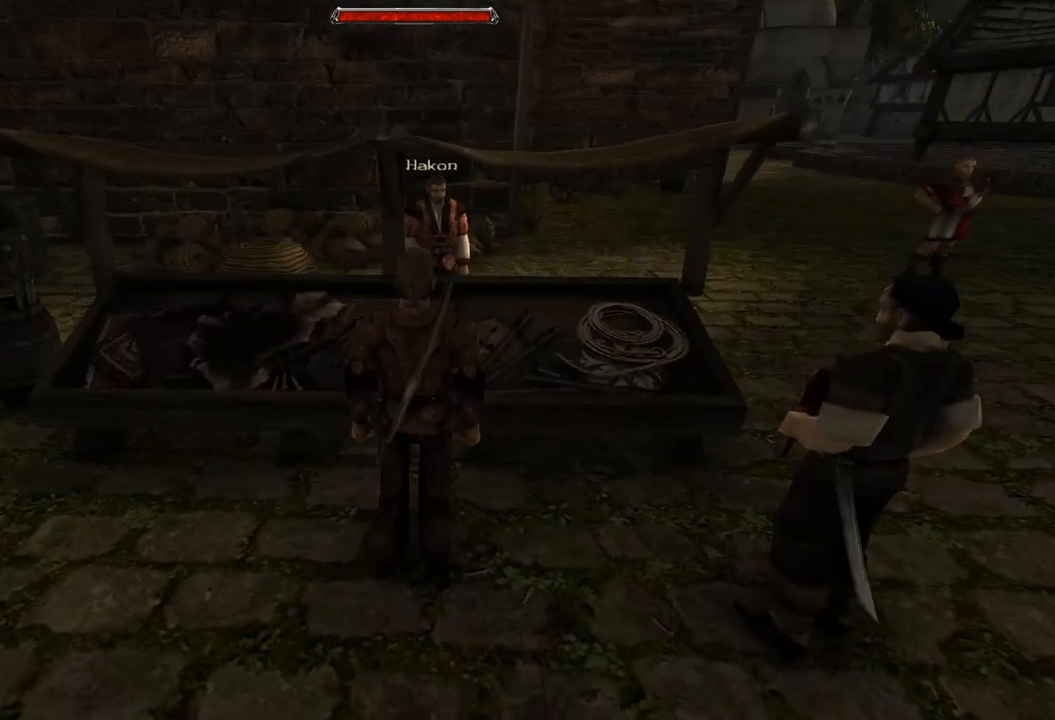
{"keys": ["d"], "mouse": [], "events": [[360, "d", "down"]]}
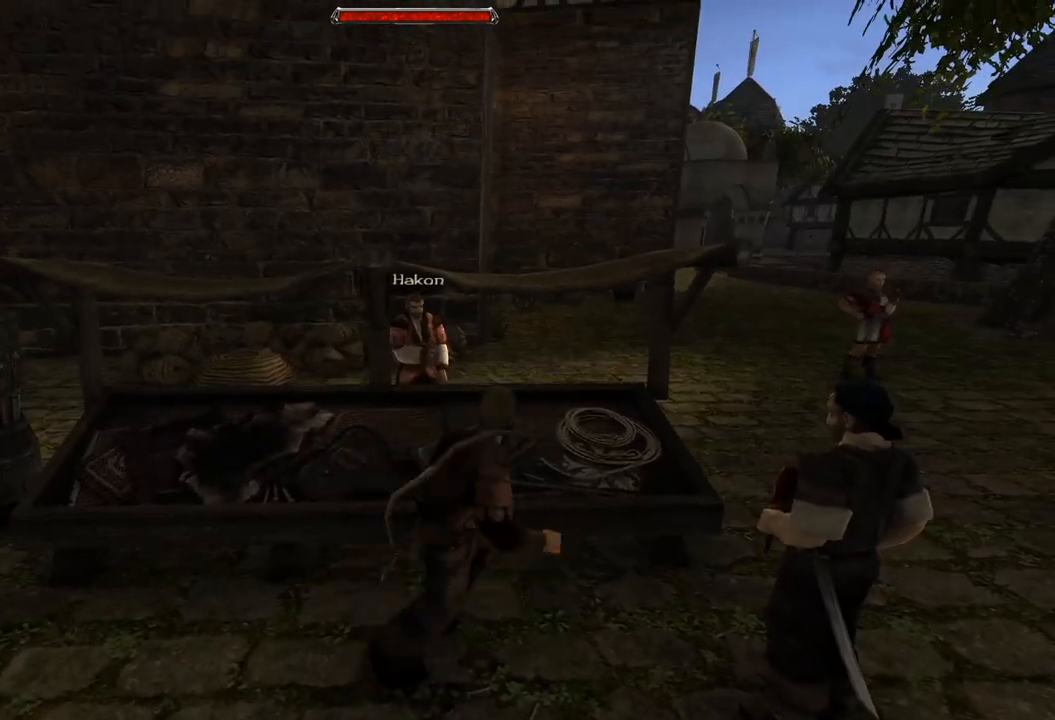
{"keys": [], "mouse": [], "events": [[240, "d", "up"]]}
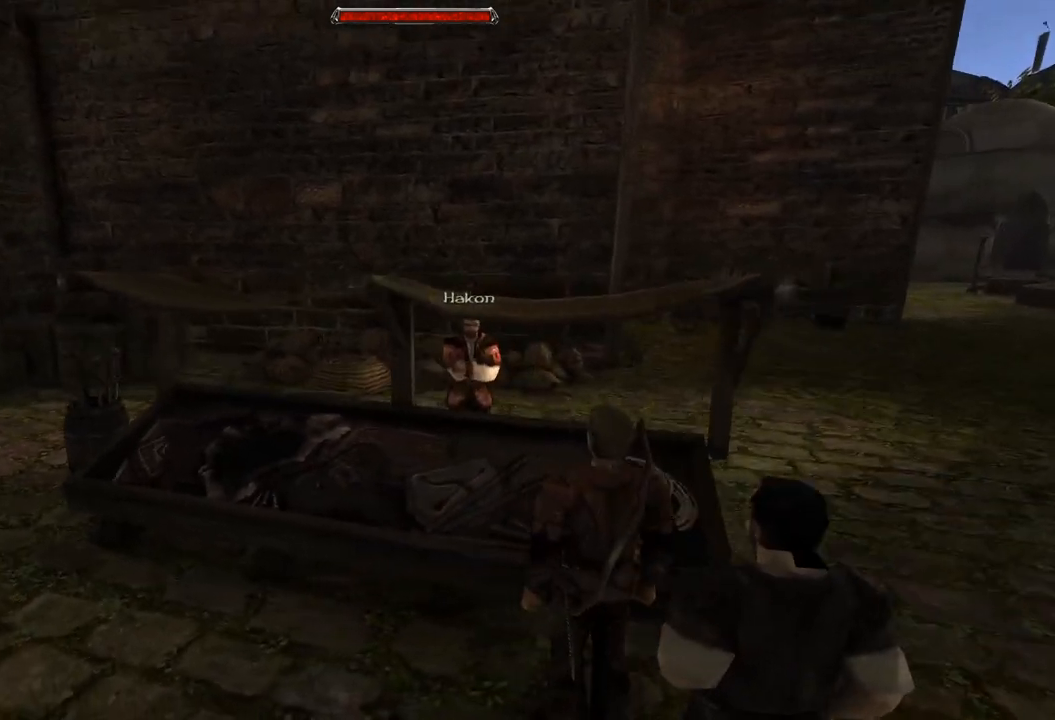
{"keys": [], "mouse": [], "events": [[160, "mouse_left", "down"], [320, "mouse_left", "up"]]}
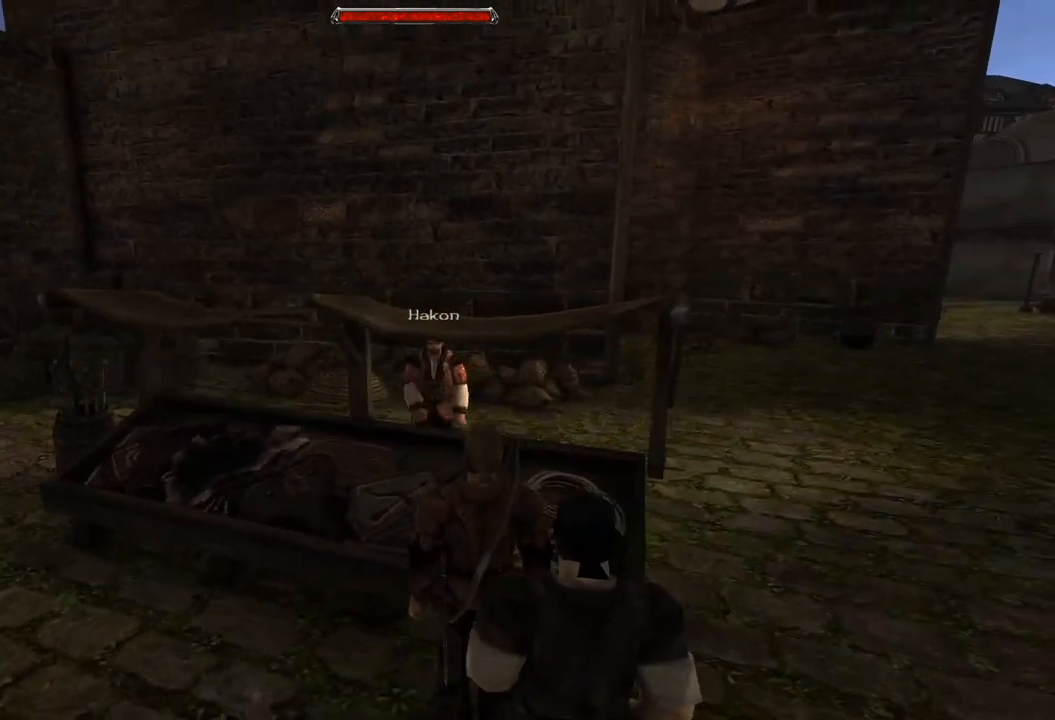
{"keys": [], "mouse": [], "events": []}
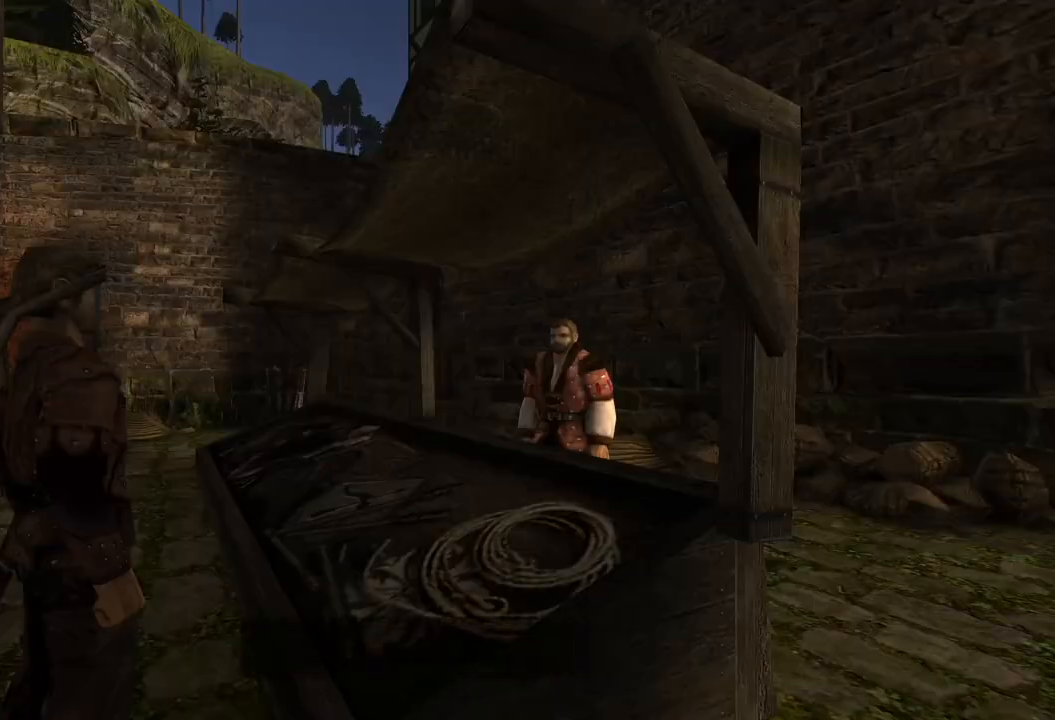
{"keys": [], "mouse": [], "events": []}
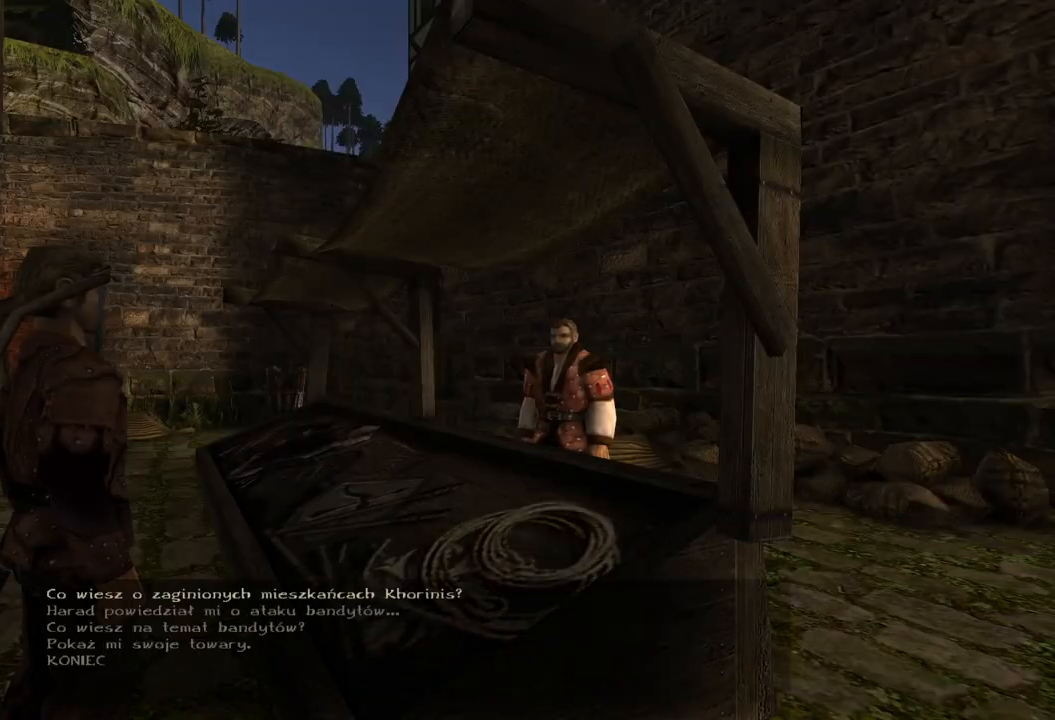
{"keys": [], "mouse": ["left"], "events": [[420, "mouse_left", "down"]]}
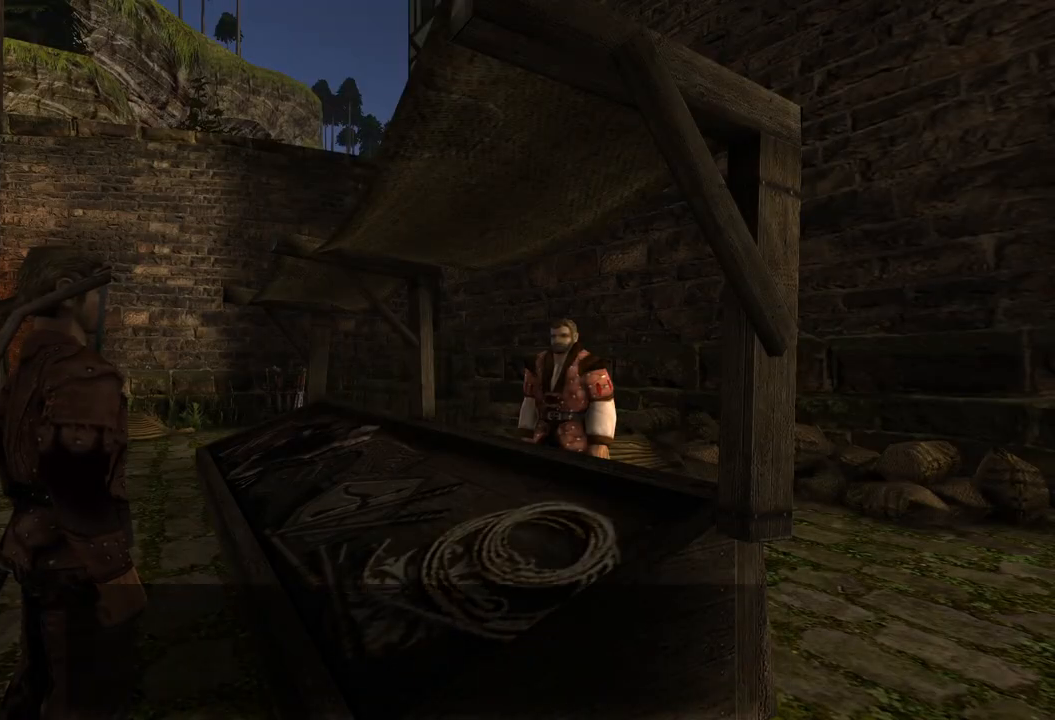
{"keys": [], "mouse": [], "events": [[80, "mouse_left", "up"]]}